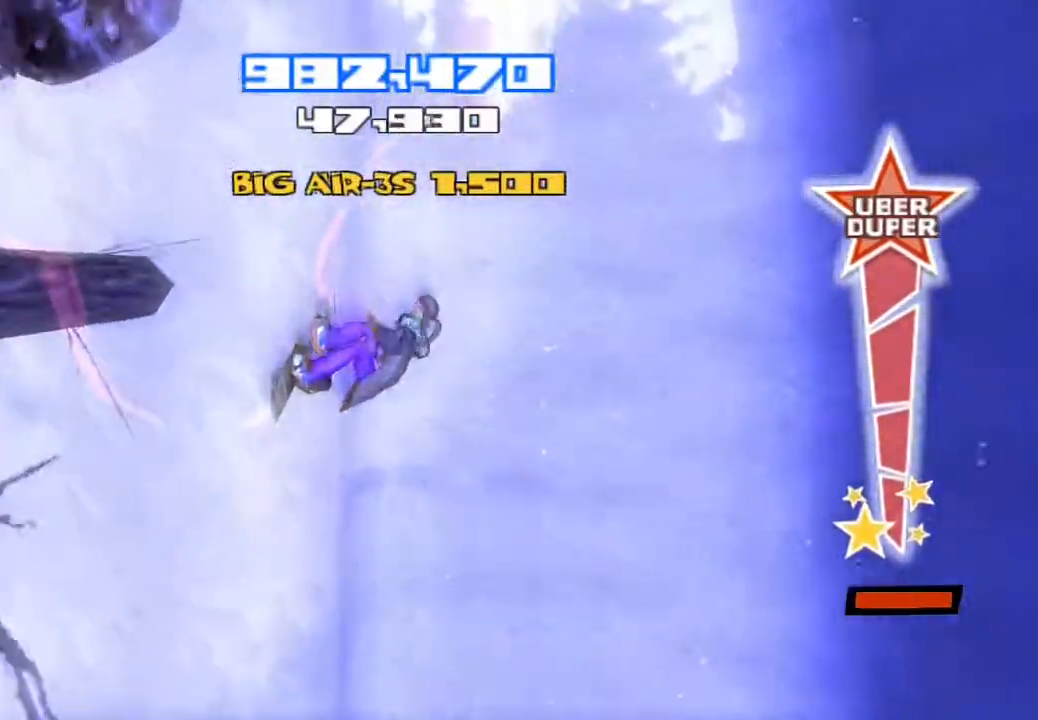
Gameplay with a controller (PlayStation layout); each line is a JSON object with the inputs held at the frame after it. "events" lists button and stick changes between this image and that frame as [ms after this image, input, new state], when the widget could be followed in between. Not read: L1 L3 R1.
{"buttons": [], "left_stick": "center", "right_stick": "center", "events": []}
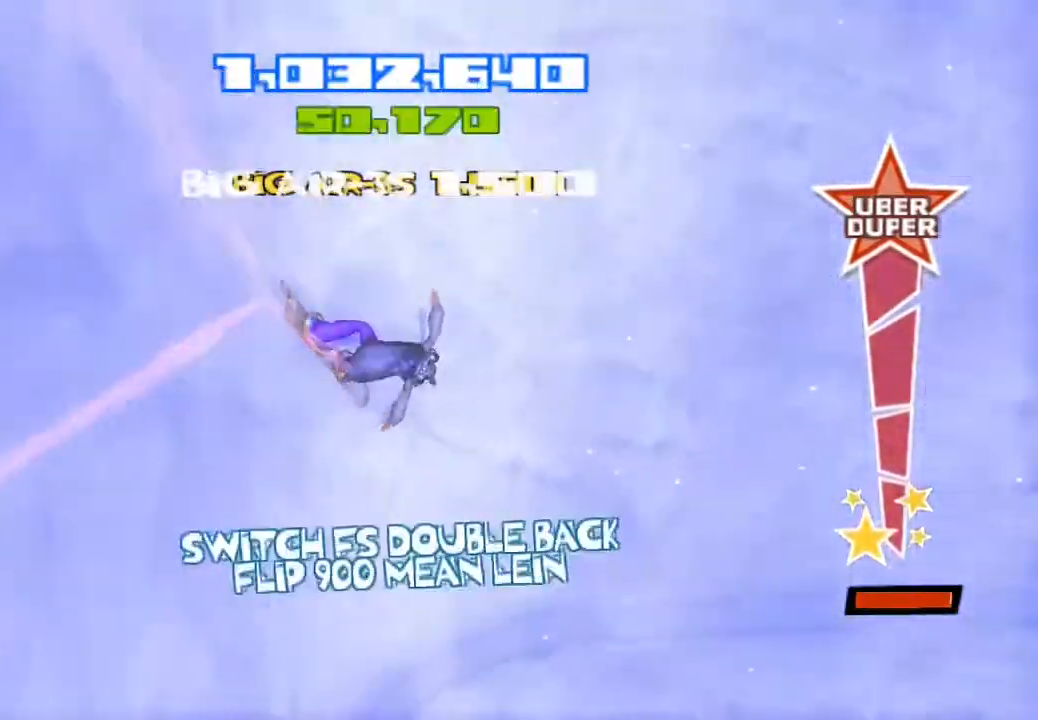
{"buttons": ["R2"], "left_stick": "center", "right_stick": "up", "events": [[67, "R2", "down"], [67, "right_stick", "up"]]}
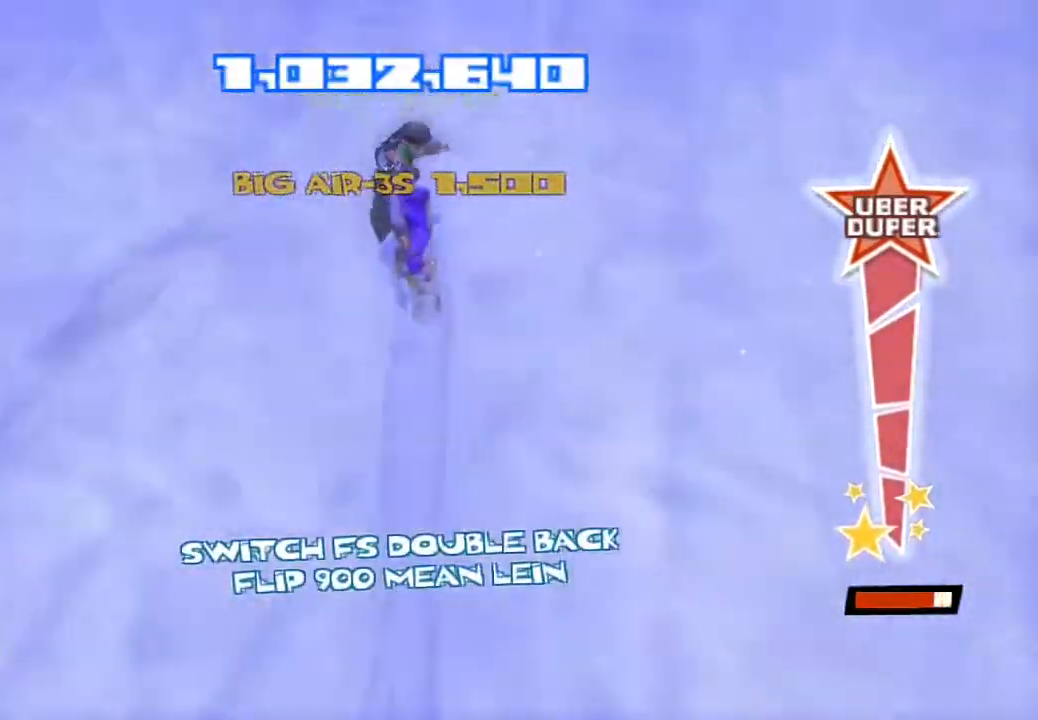
{"buttons": ["TRIANGLE"], "left_stick": "center", "right_stick": "down", "events": [[167, "CROSS", "down"], [333, "right_stick", "center"], [383, "CROSS", "up"], [383, "right_stick", "down"], [417, "R2", "up"], [500, "TRIANGLE", "down"]]}
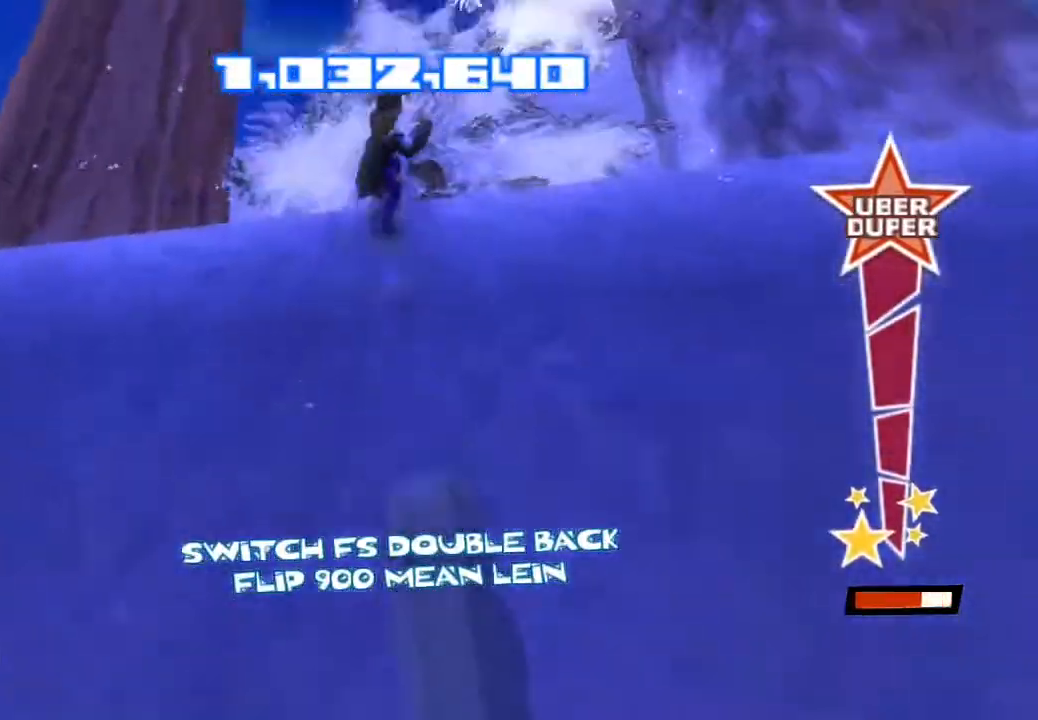
{"buttons": [], "left_stick": "center", "right_stick": "down", "events": [[117, "TRIANGLE", "up"], [217, "TRIANGLE", "down"], [300, "TRIANGLE", "up"], [383, "TRIANGLE", "down"], [450, "TRIANGLE", "up"]]}
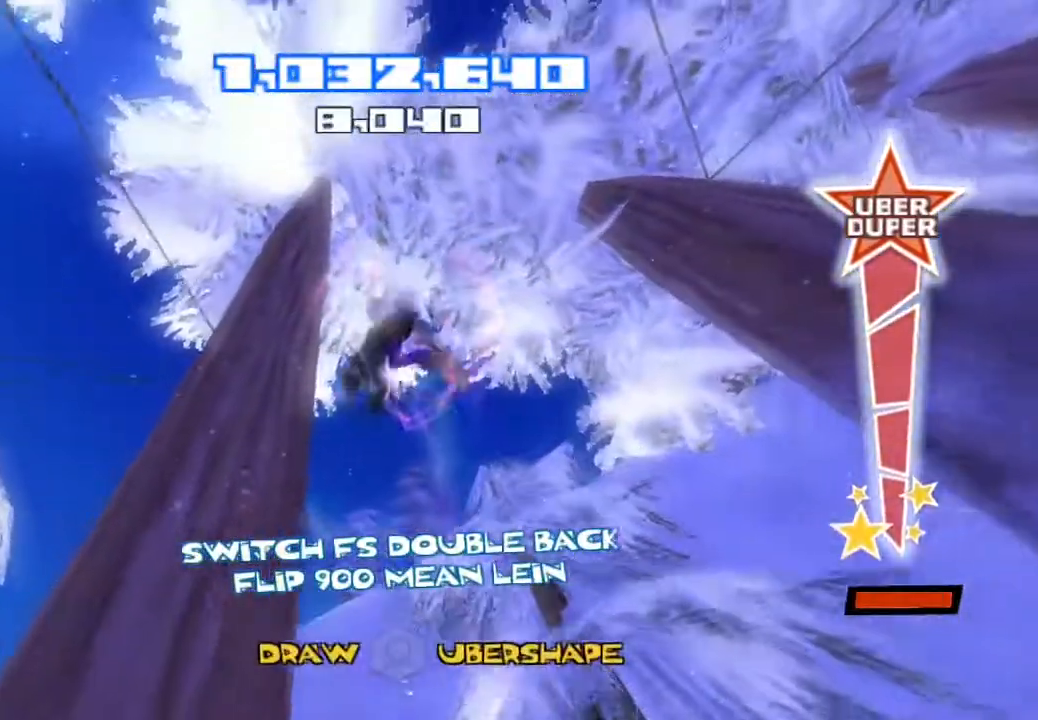
{"buttons": ["TRIANGLE"], "left_stick": "center", "right_stick": "down-left", "events": [[33, "TRIANGLE", "down"], [33, "right_stick", "down-left"], [117, "TRIANGLE", "up"], [167, "TRIANGLE", "down"], [267, "TRIANGLE", "up"], [317, "TRIANGLE", "down"]]}
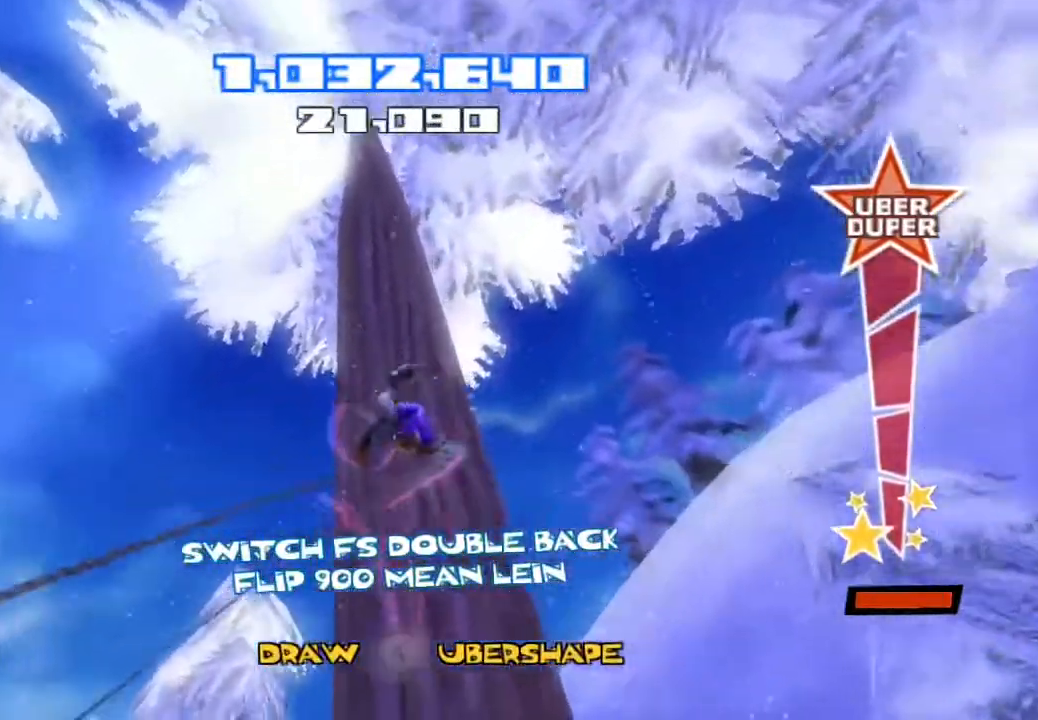
{"buttons": ["R2"], "left_stick": "center", "right_stick": "down-left", "events": [[17, "TRIANGLE", "up"], [117, "R2", "down"]]}
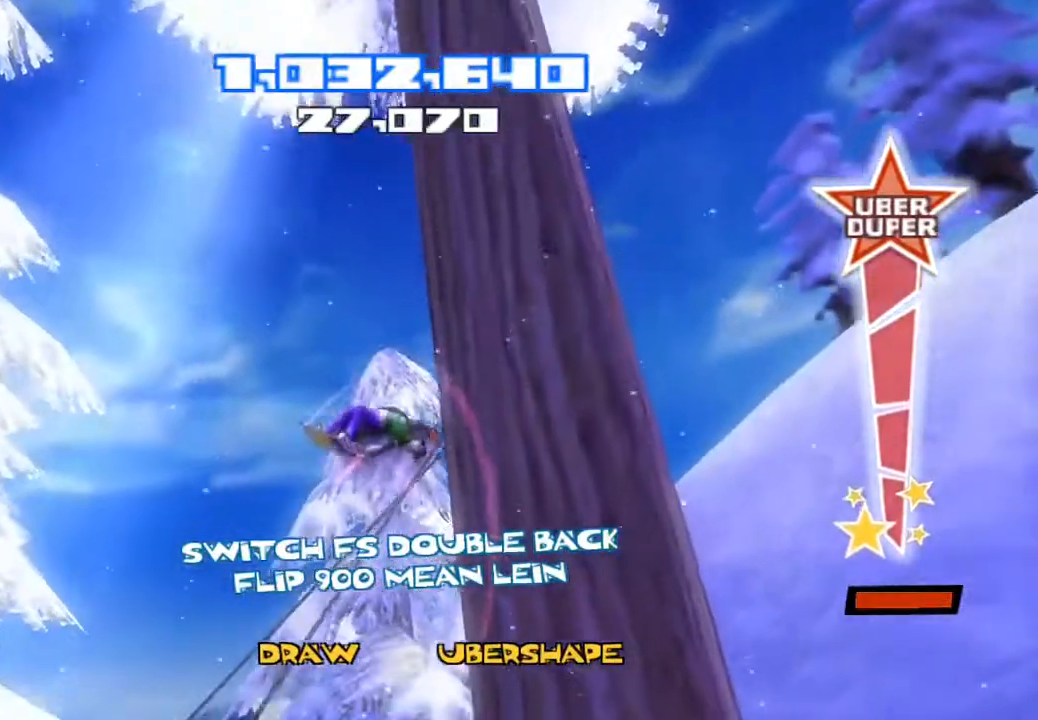
{"buttons": ["R2"], "left_stick": "center", "right_stick": "down", "events": [[133, "right_stick", "down"]]}
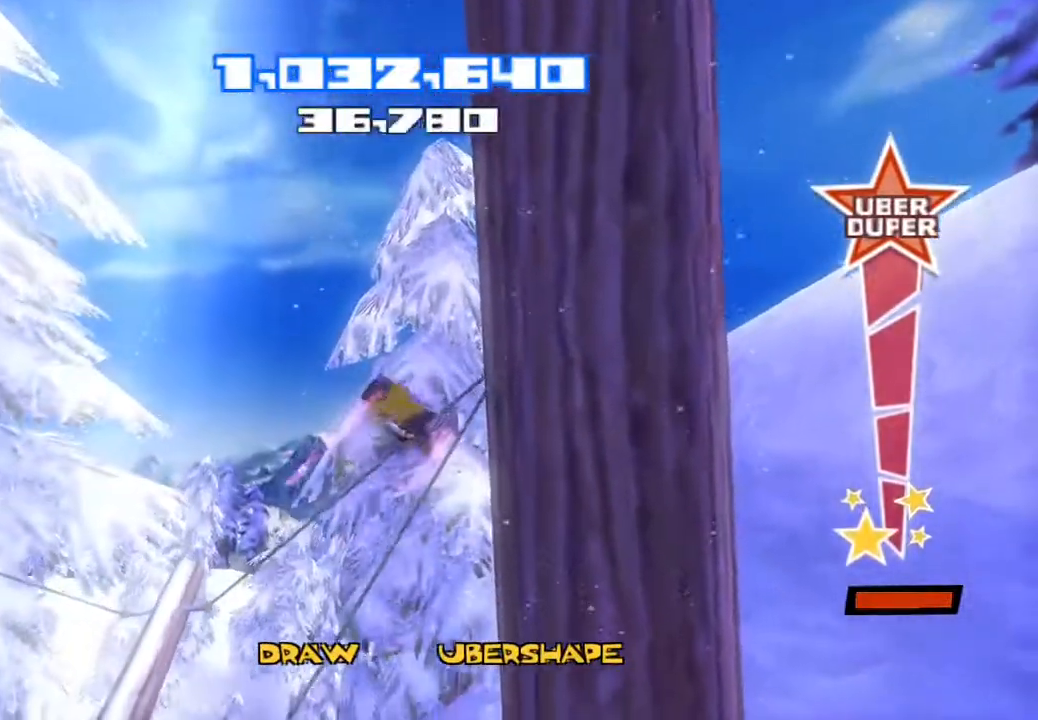
{"buttons": ["R2"], "left_stick": "center", "right_stick": "down", "events": []}
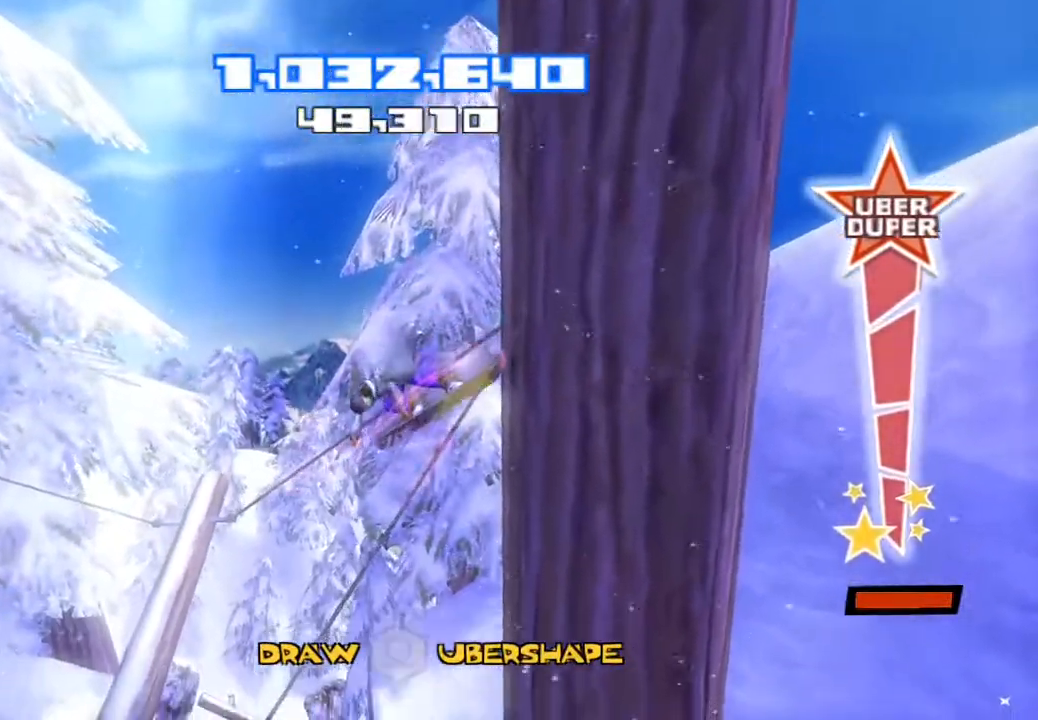
{"buttons": ["R2"], "left_stick": "center", "right_stick": "down", "events": []}
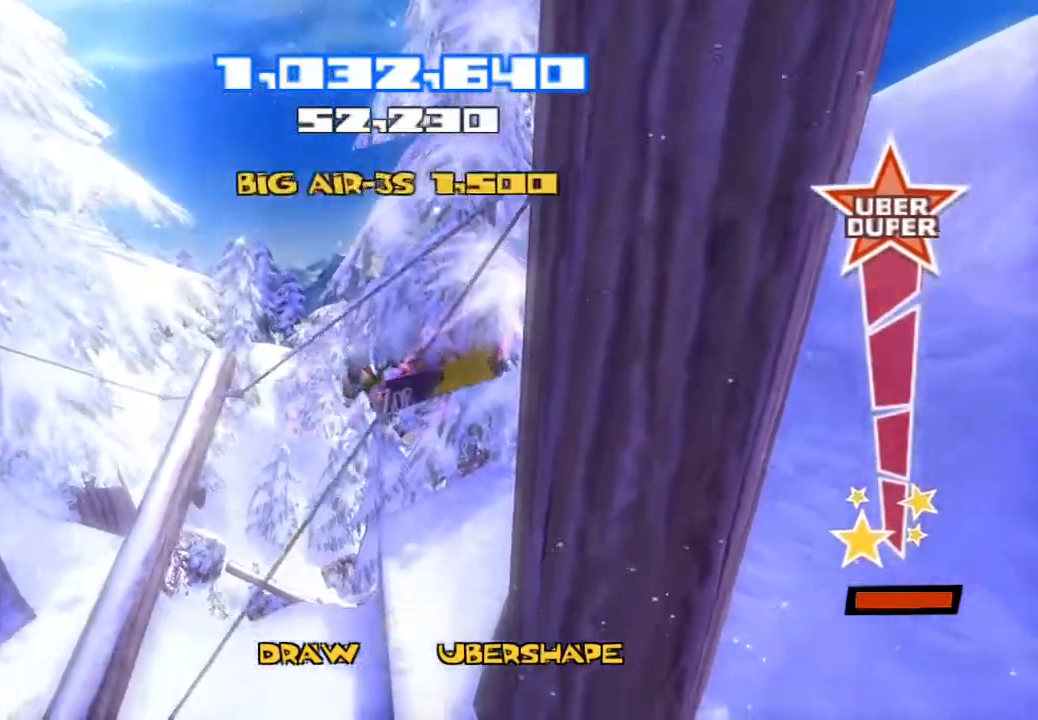
{"buttons": ["R2"], "left_stick": "center", "right_stick": "down", "events": []}
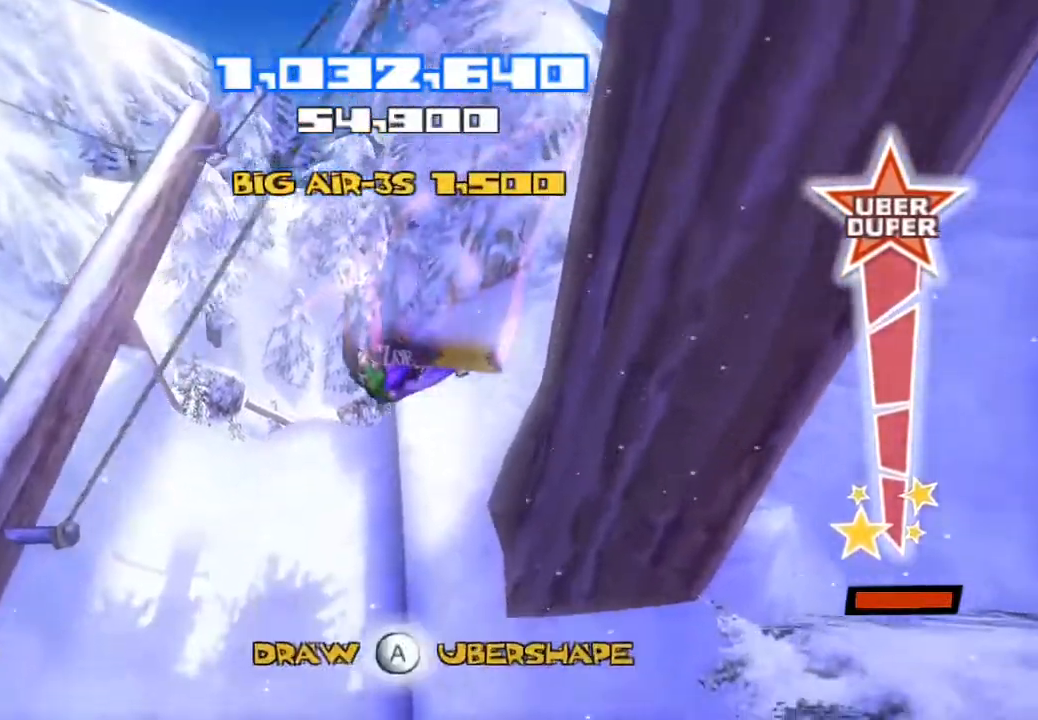
{"buttons": [], "left_stick": "center", "right_stick": "center", "events": [[50, "right_stick", "down-left"], [167, "right_stick", "center"], [183, "R2", "up"]]}
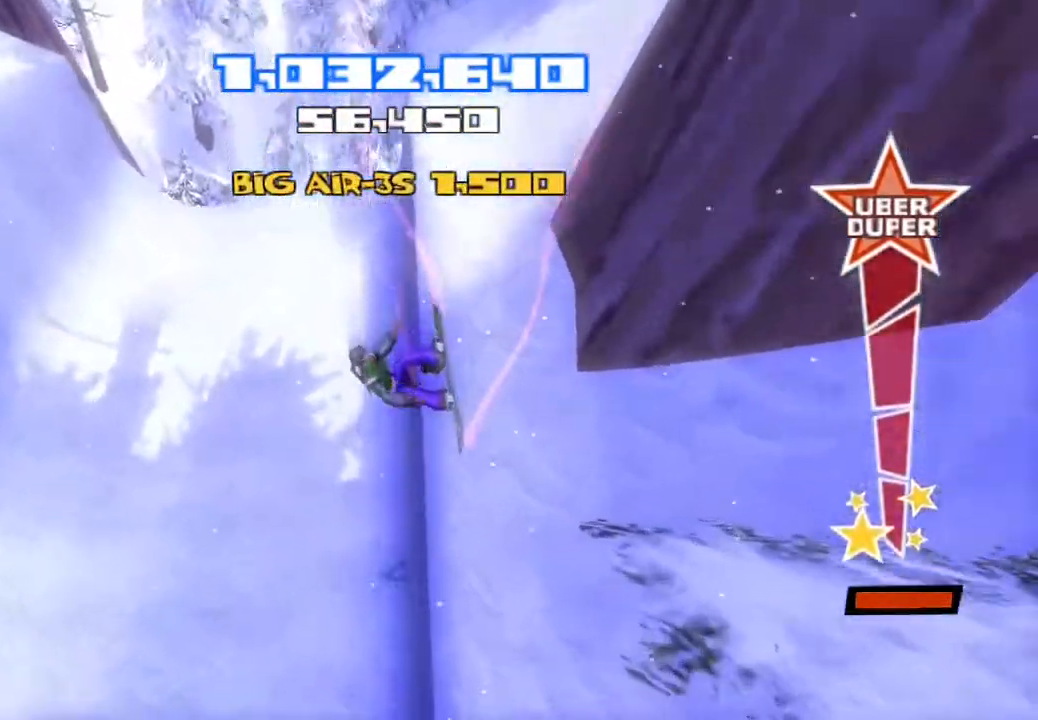
{"buttons": [], "left_stick": "center", "right_stick": "center", "events": []}
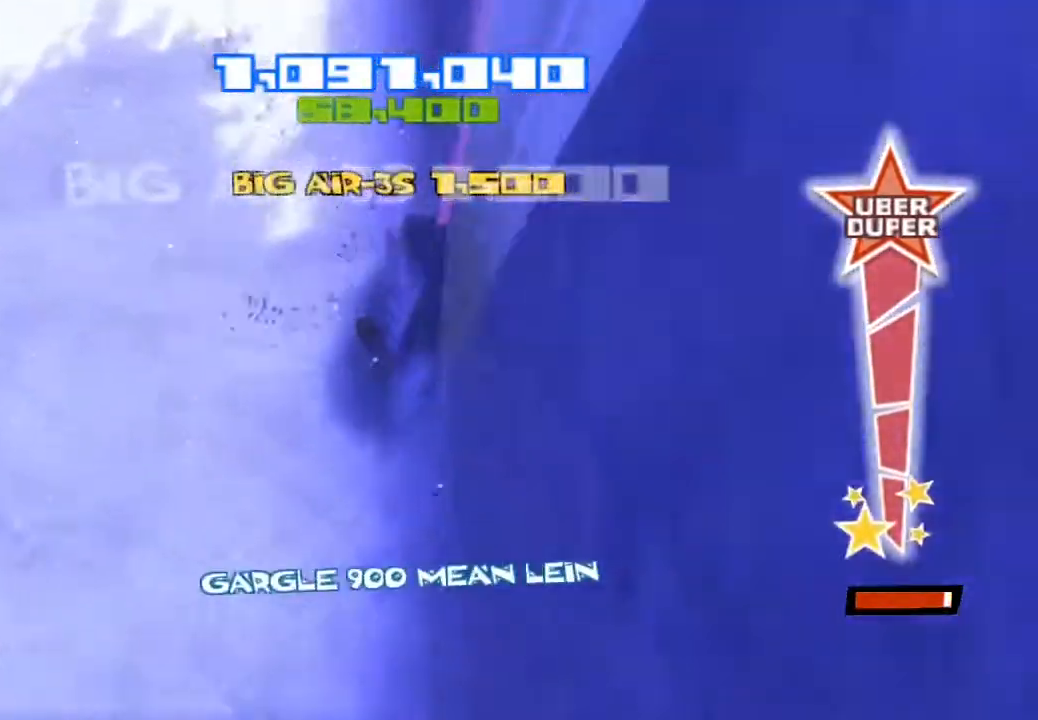
{"buttons": [], "left_stick": "center", "right_stick": "right", "events": [[83, "right_stick", "right"]]}
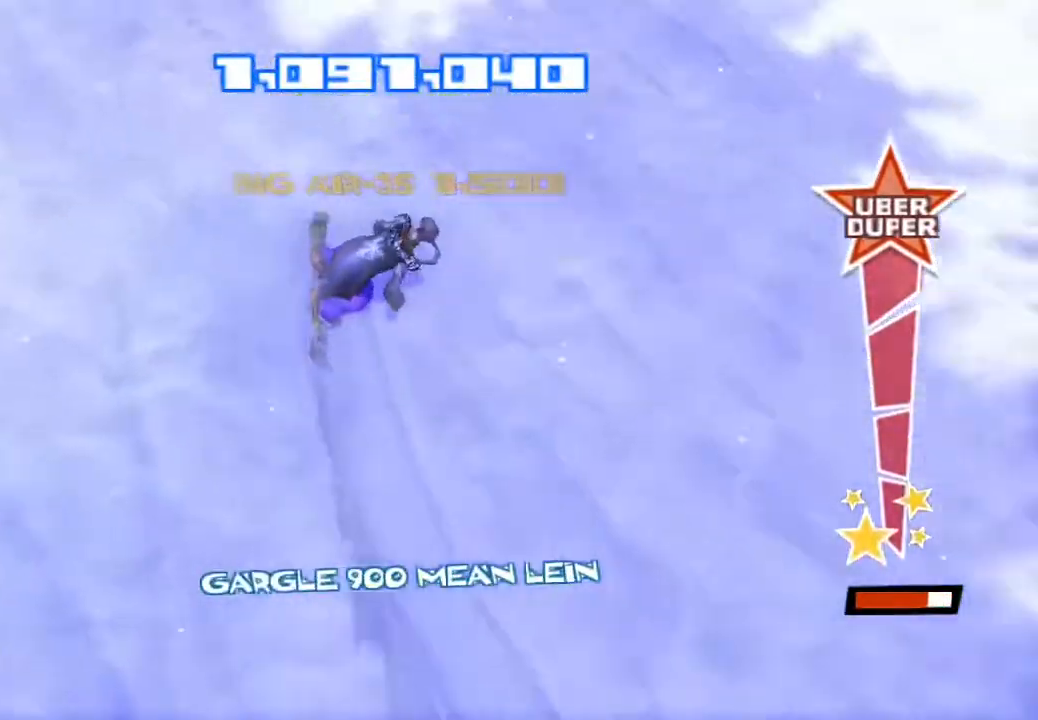
{"buttons": ["R2"], "left_stick": "center", "right_stick": "right", "events": [[283, "R2", "down"]]}
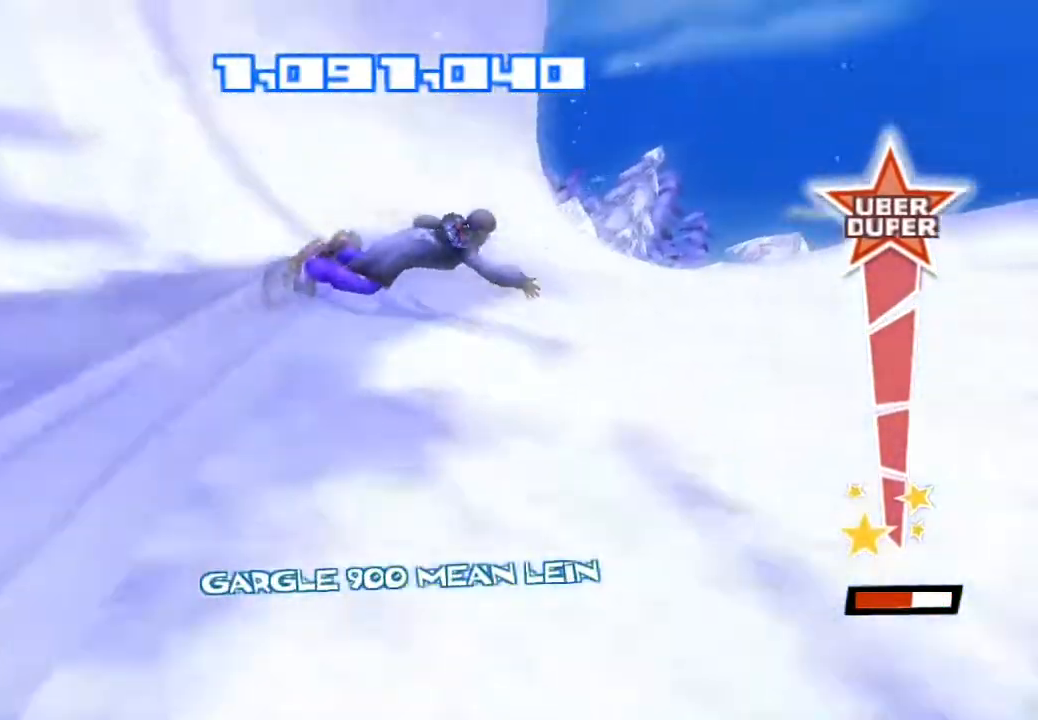
{"buttons": ["CROSS", "R2"], "left_stick": "center", "right_stick": "up", "events": [[183, "right_stick", "up-right"], [300, "right_stick", "up"], [483, "CROSS", "down"]]}
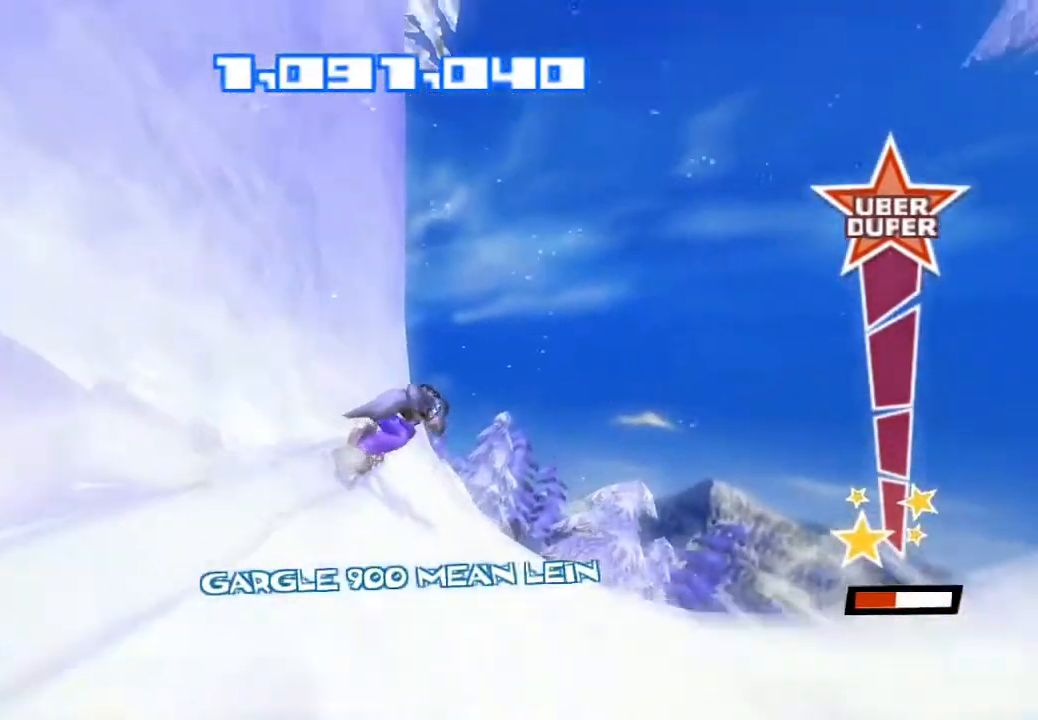
{"buttons": [], "left_stick": "center", "right_stick": "center", "events": [[100, "CROSS", "up"], [100, "R2", "up"], [117, "right_stick", "center"]]}
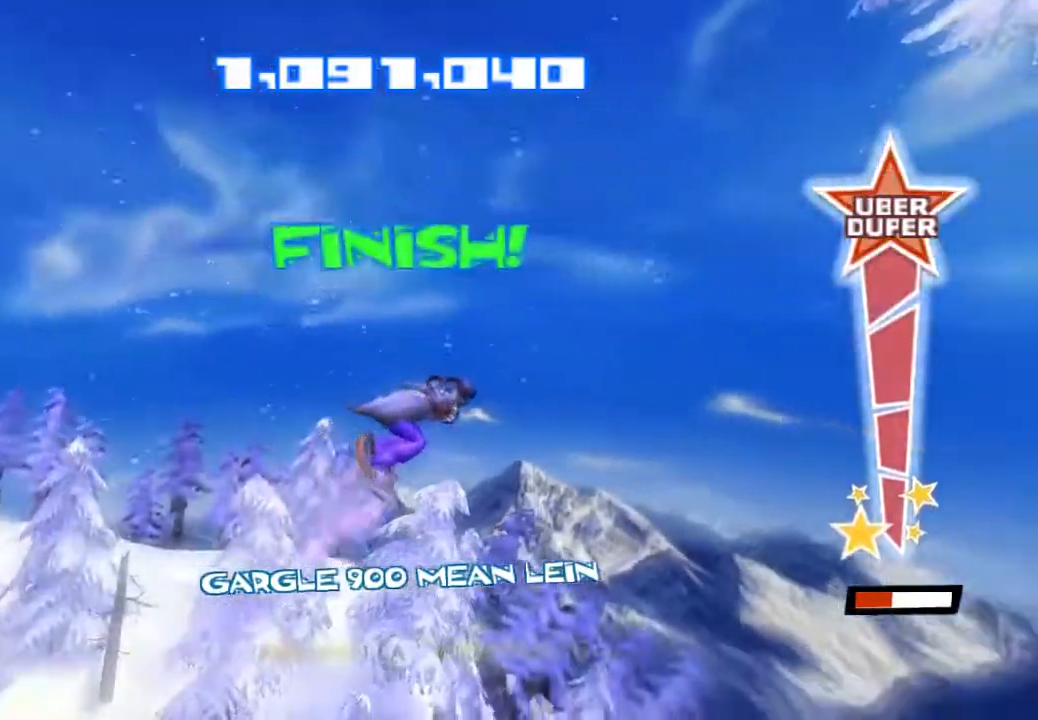
{"buttons": [], "left_stick": "center", "right_stick": "center", "events": []}
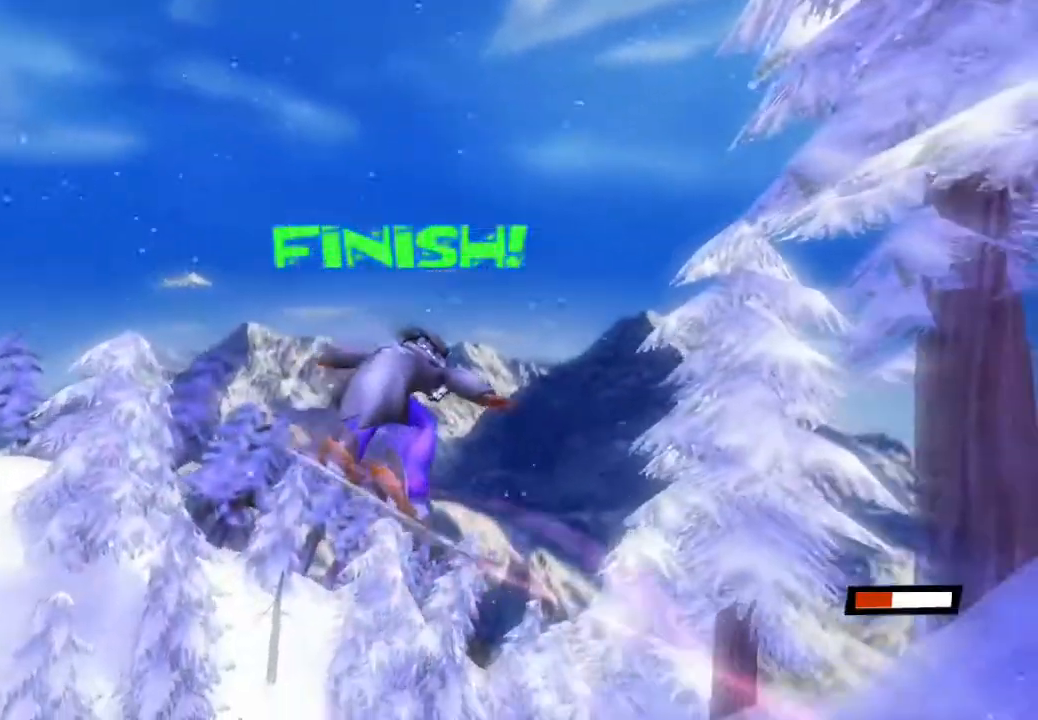
{"buttons": [], "left_stick": "center", "right_stick": "center", "events": []}
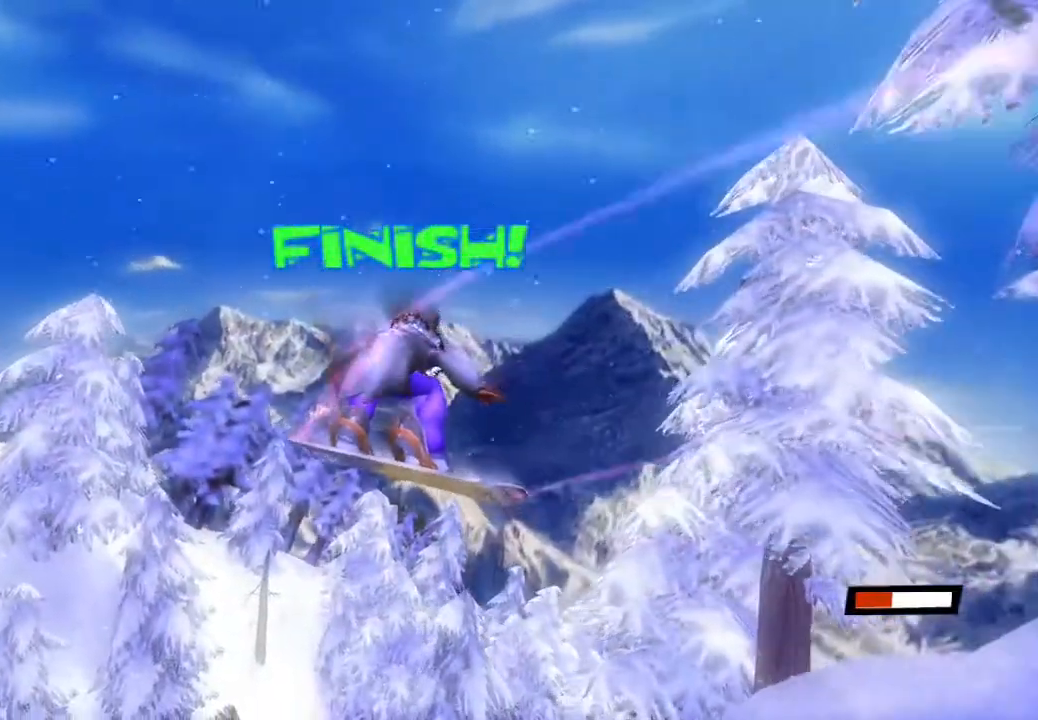
{"buttons": [], "left_stick": "center", "right_stick": "center", "events": []}
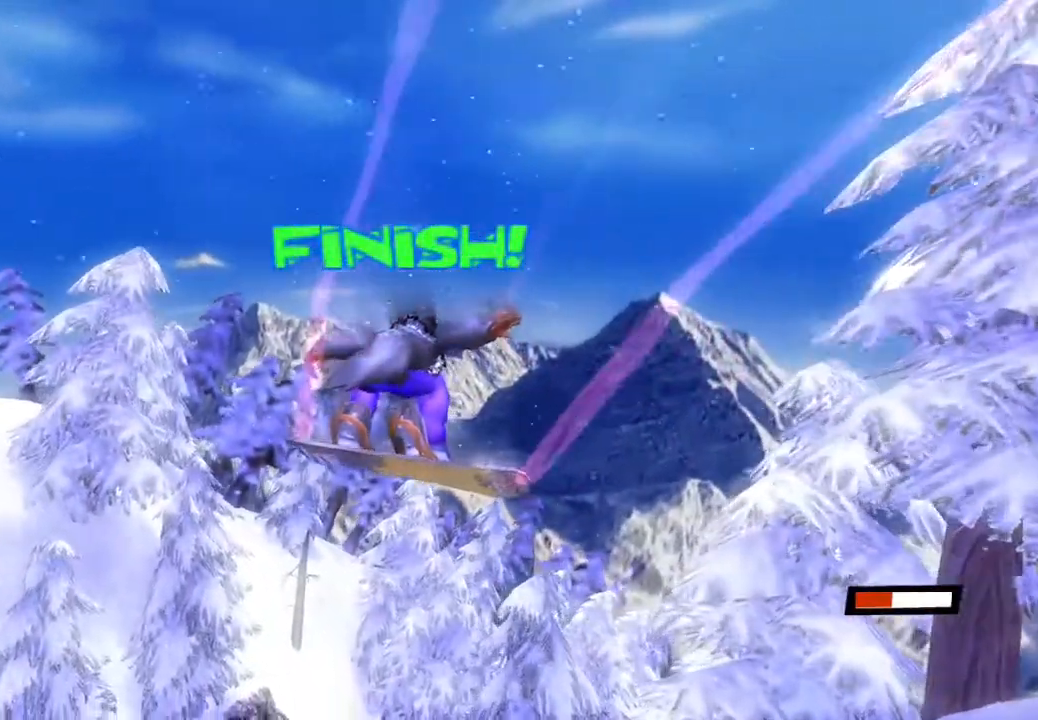
{"buttons": [], "left_stick": "center", "right_stick": "center", "events": []}
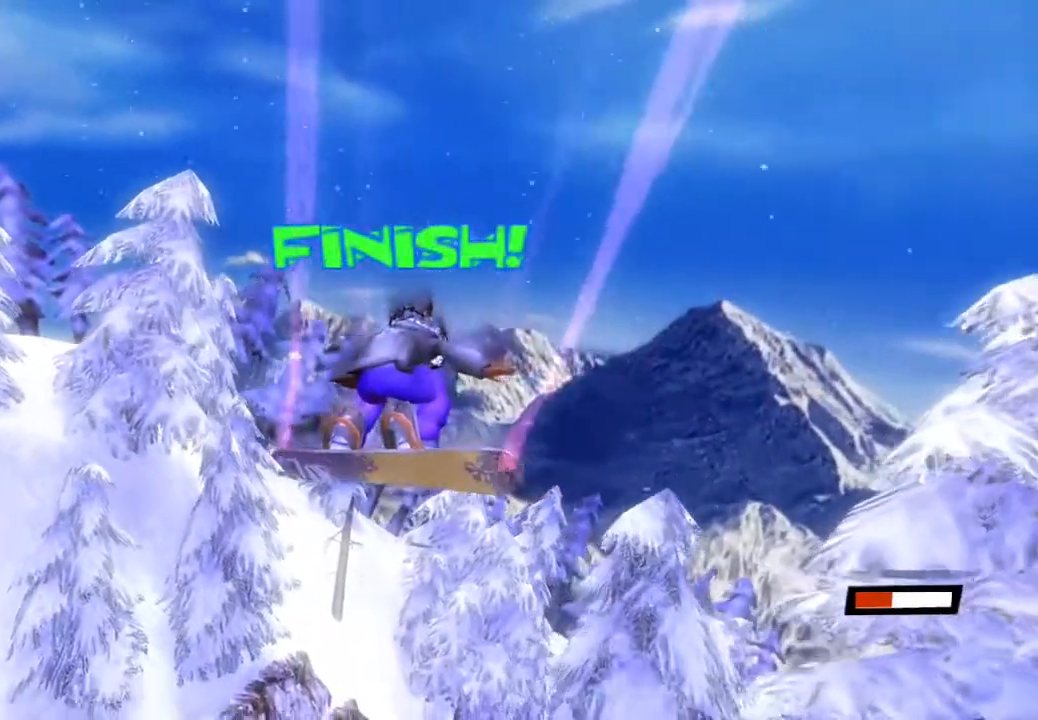
{"buttons": [], "left_stick": "center", "right_stick": "center", "events": []}
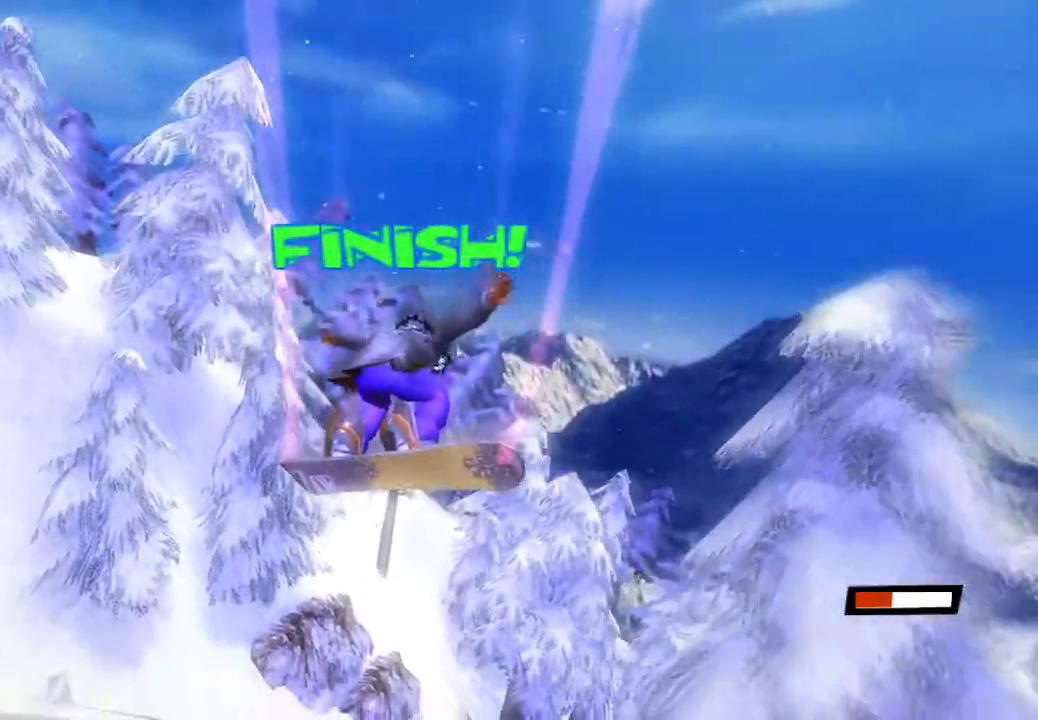
{"buttons": [], "left_stick": "center", "right_stick": "center", "events": []}
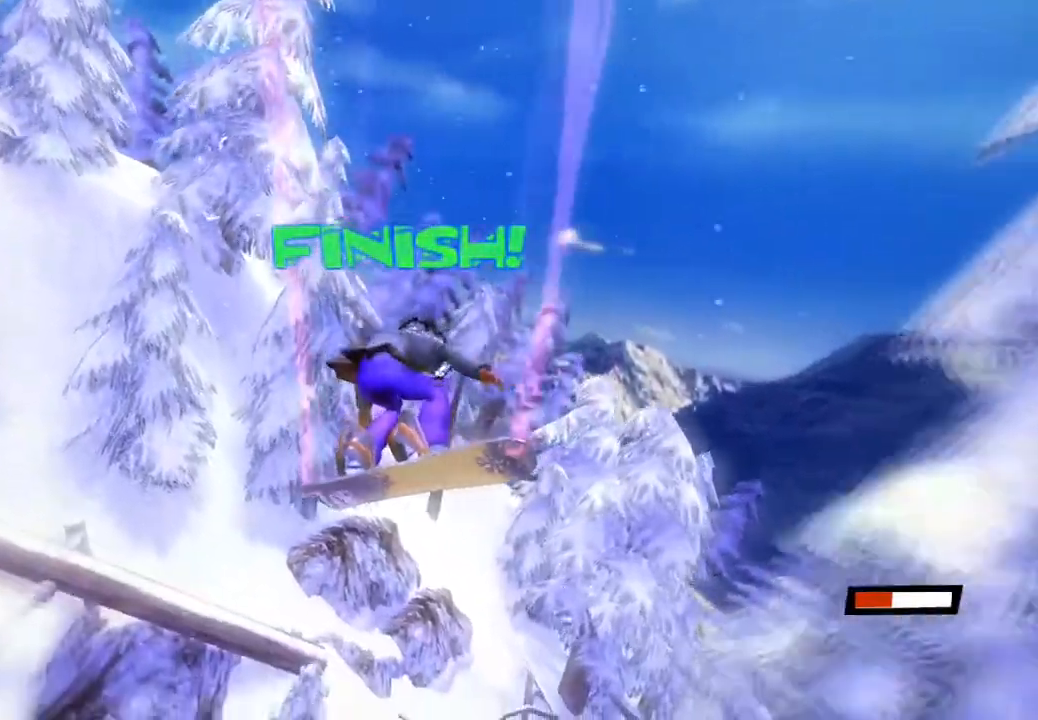
{"buttons": [], "left_stick": "center", "right_stick": "center", "events": []}
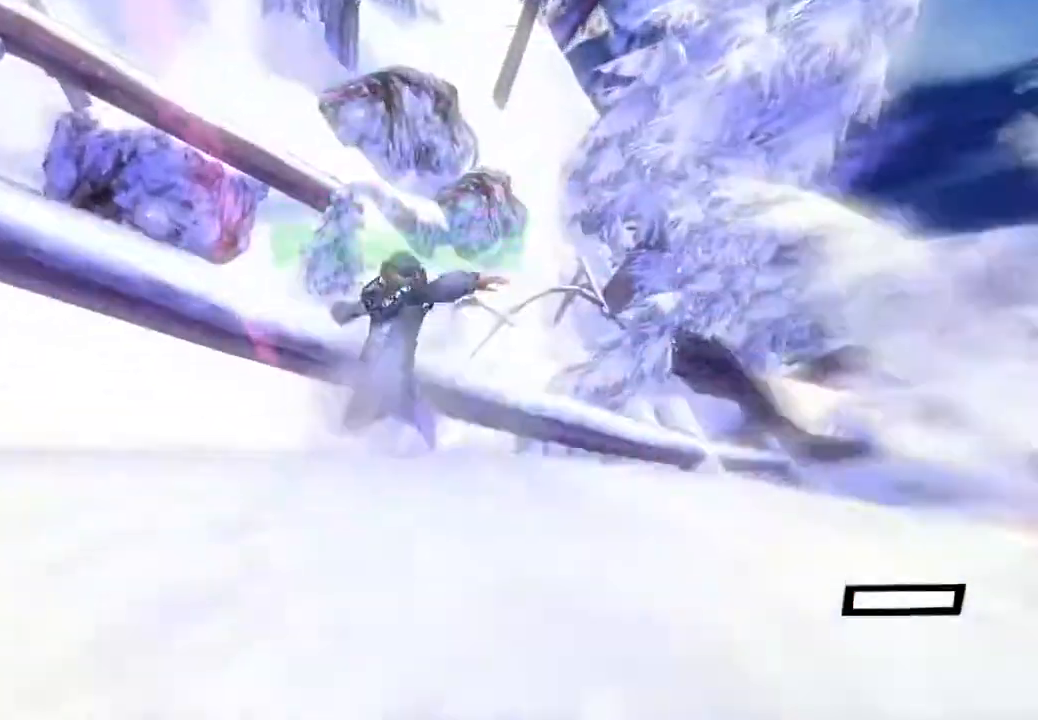
{"buttons": [], "left_stick": "center", "right_stick": "down", "events": [[467, "right_stick", "down"]]}
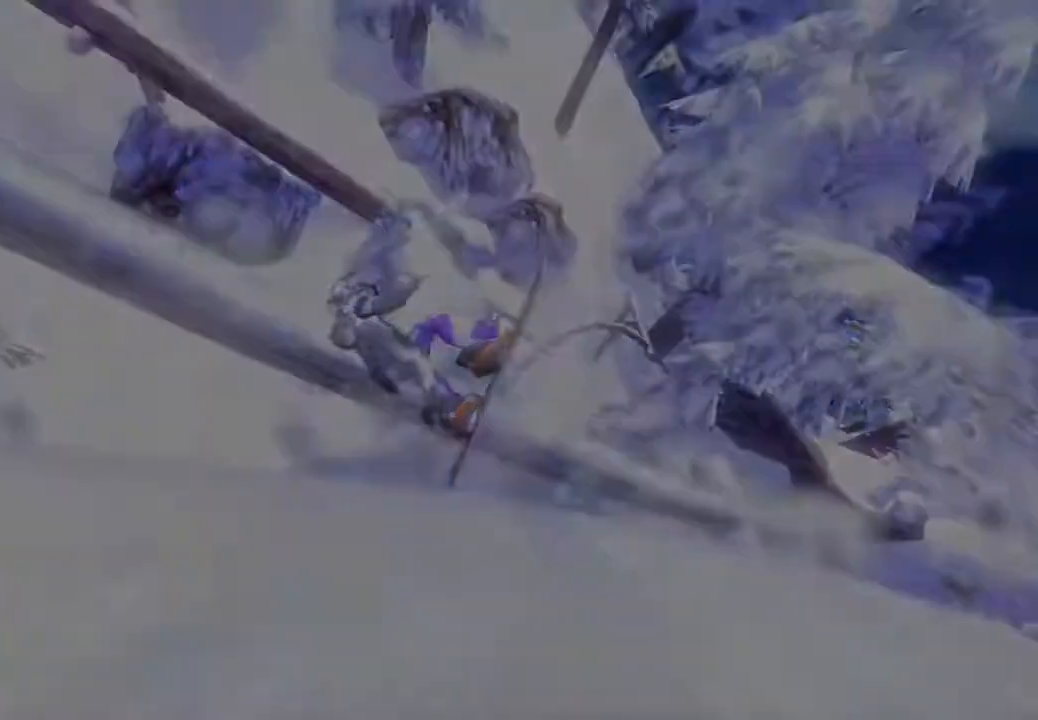
{"buttons": [], "left_stick": "center", "right_stick": "center", "events": [[17, "right_stick", "center"]]}